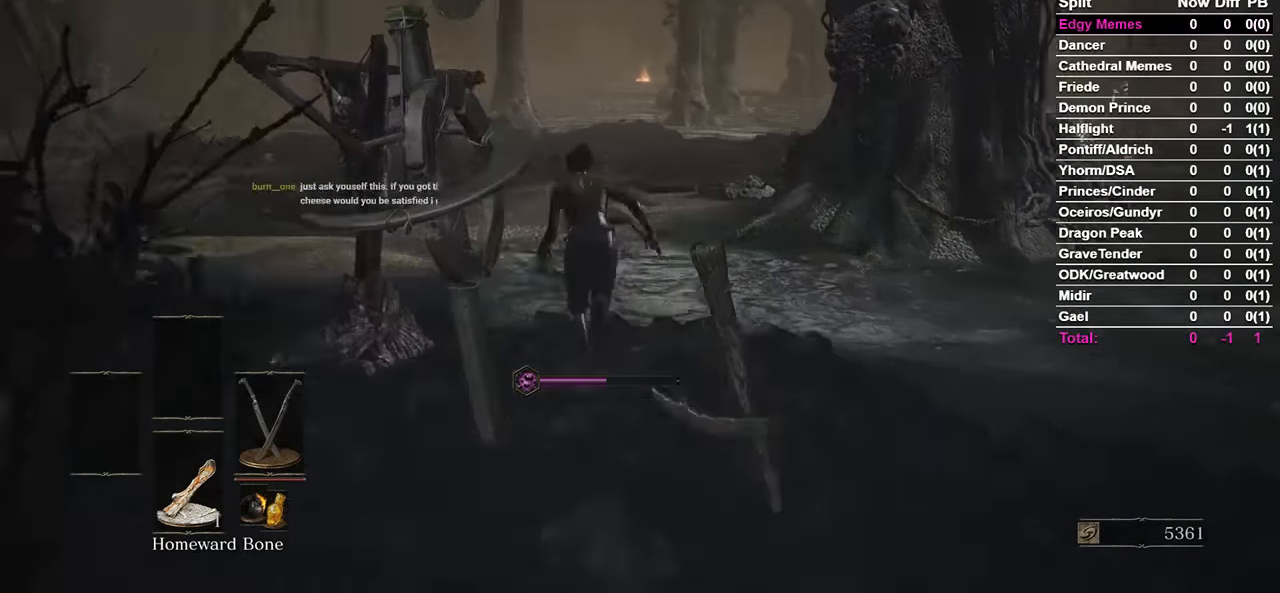
Gameplay with a controller (Xbox layout); each line is a JSON object with the inputs held at the frame after it. "events" lists button and stick changes between this image and that frame as [ms after this image, input, new state], when the widget could be followed in between. Not read: START.
{"buttons": ["B"], "left_stick": "center", "right_stick": "center", "events": [[133, "right_stick", "center"], [200, "DPAD_DOWN", "down"], [300, "DPAD_DOWN", "up"]]}
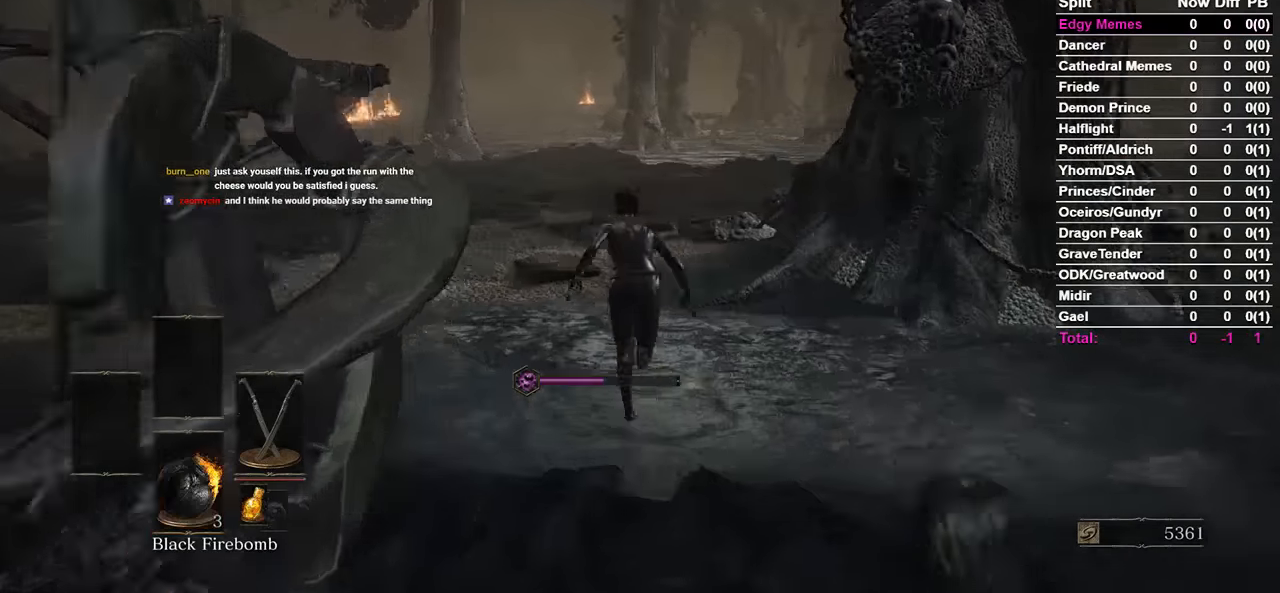
{"buttons": ["B"], "left_stick": "center", "right_stick": "center", "events": []}
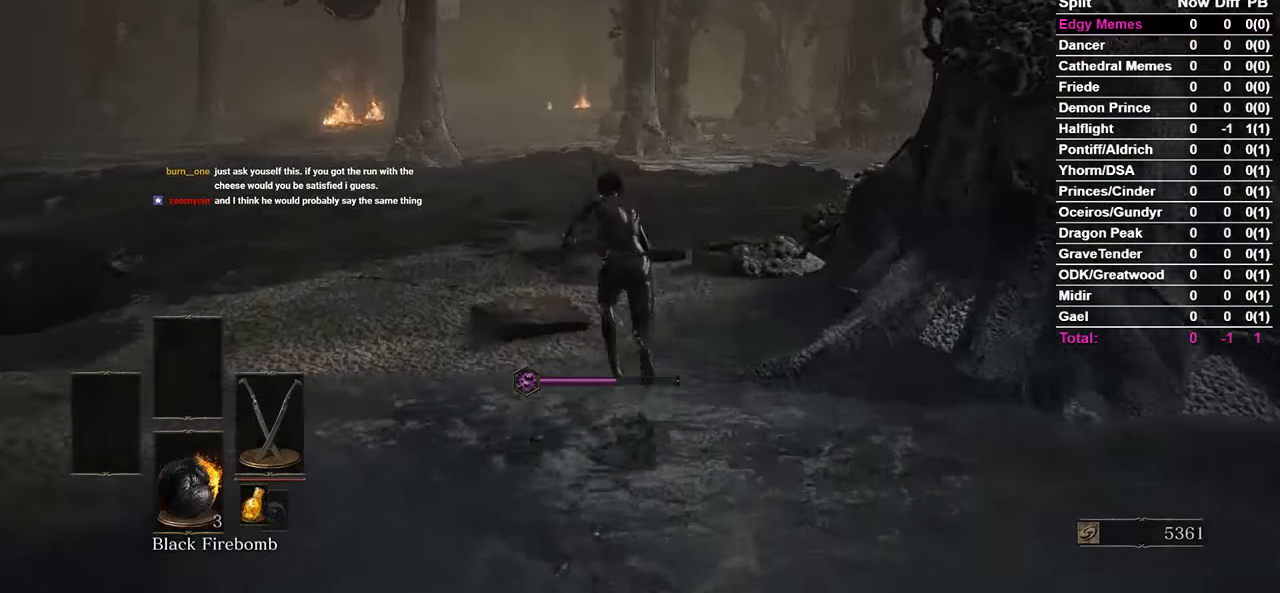
{"buttons": ["B"], "left_stick": "center", "right_stick": "right", "events": [[66, "right_stick", "right"], [100, "B", "up"], [433, "B", "down"]]}
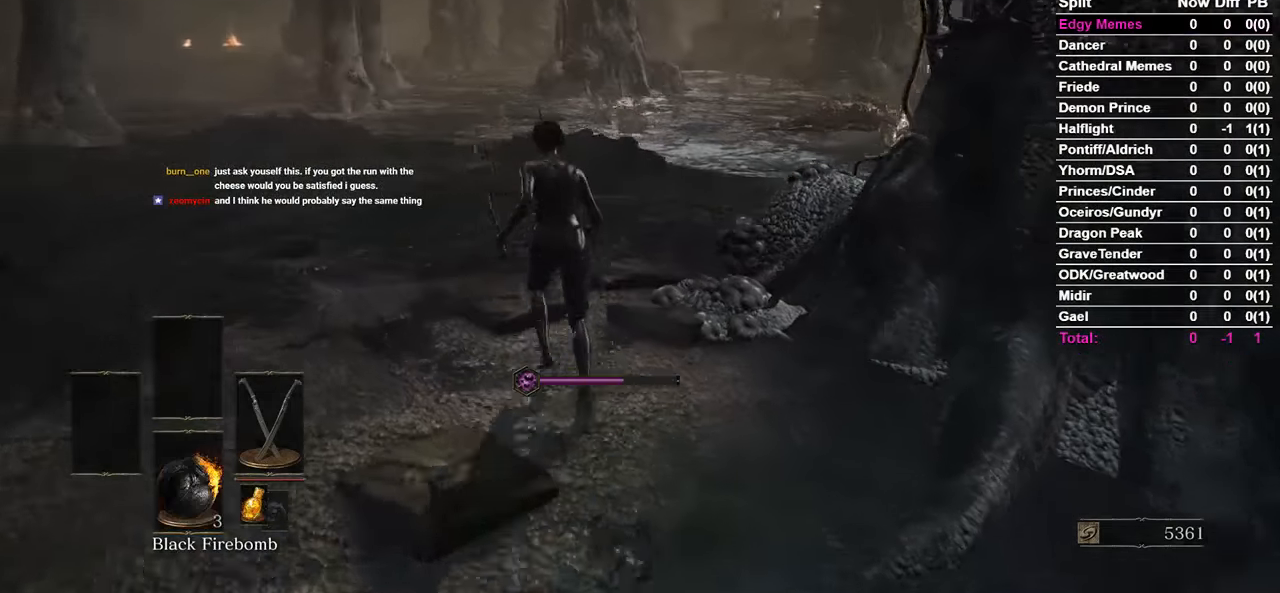
{"buttons": ["B"], "left_stick": "center", "right_stick": "right", "events": []}
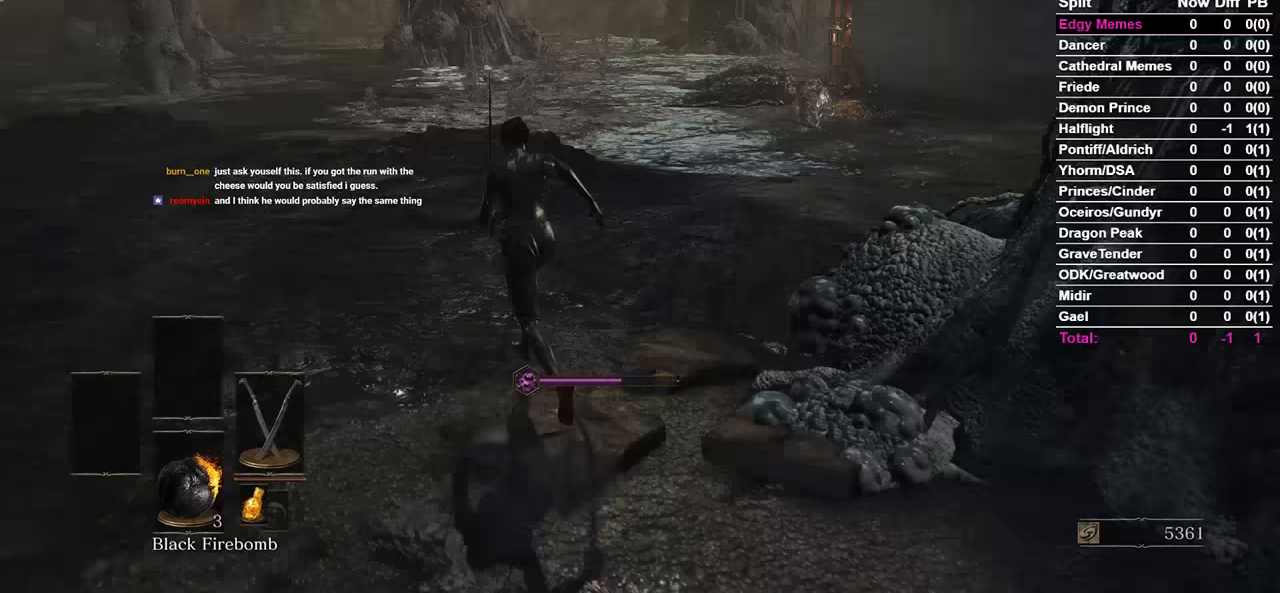
{"buttons": ["B"], "left_stick": "center", "right_stick": "right", "events": []}
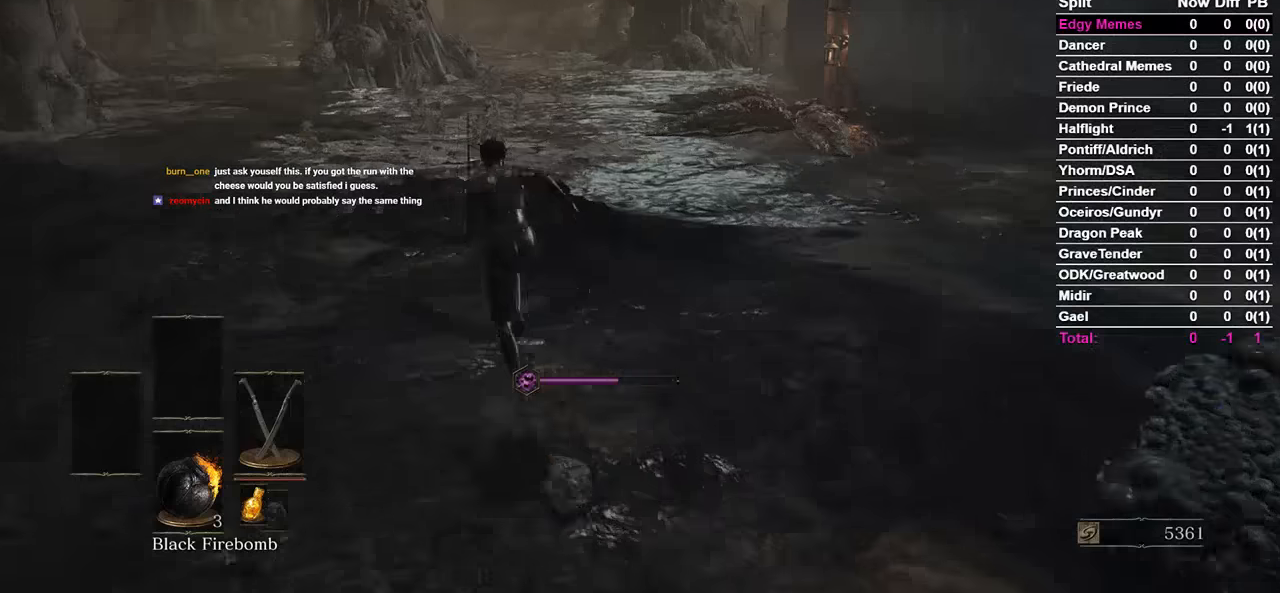
{"buttons": [], "left_stick": "left", "right_stick": "center", "events": [[67, "R3", "down"], [133, "R3", "up"], [167, "right_stick", "left"], [300, "left_stick", "left"], [300, "right_stick", "center"], [467, "B", "up"]]}
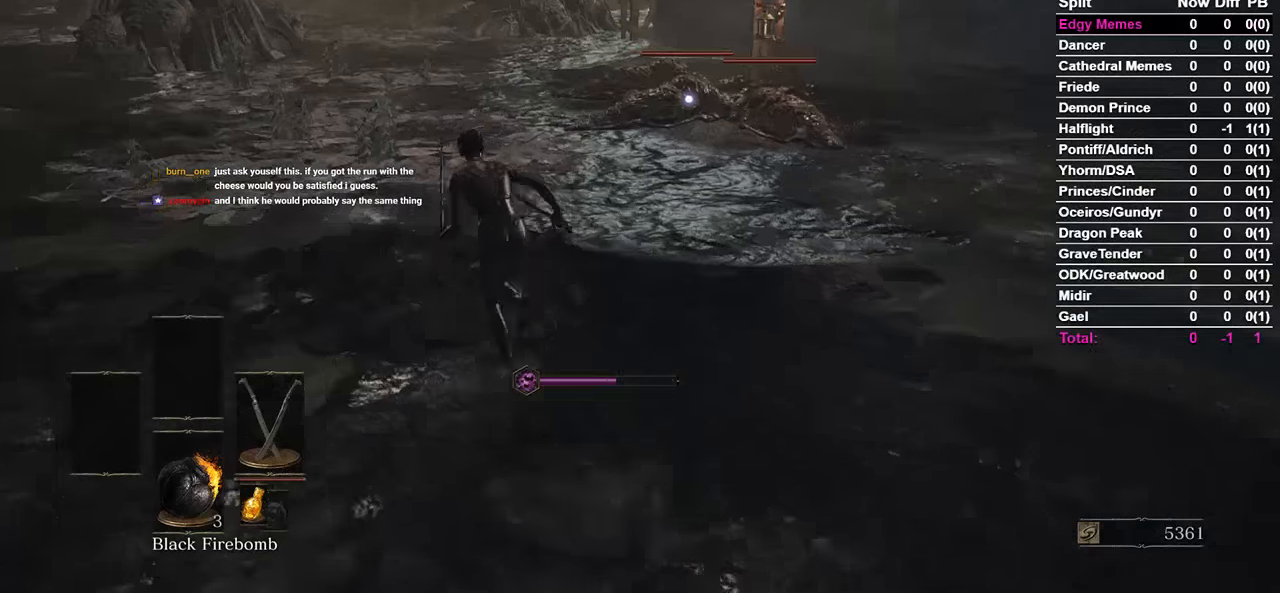
{"buttons": [], "left_stick": "left", "right_stick": "center", "events": [[333, "X", "down"], [467, "X", "up"]]}
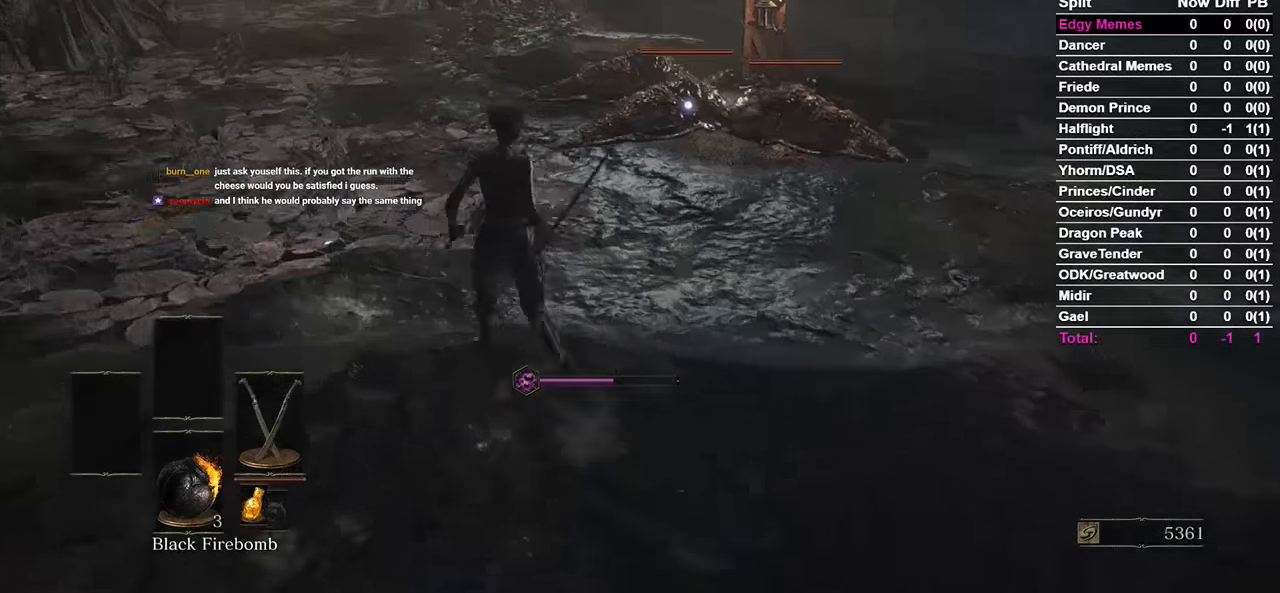
{"buttons": [], "left_stick": "center", "right_stick": "center", "events": [[200, "left_stick", "center"]]}
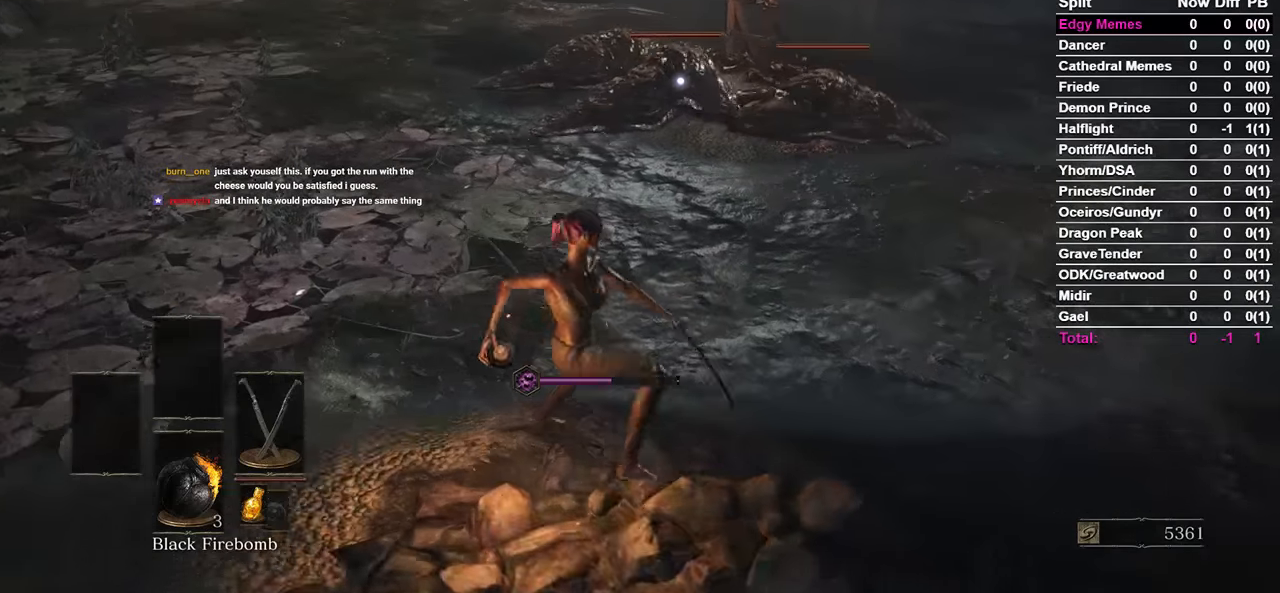
{"buttons": [], "left_stick": "center", "right_stick": "center", "events": []}
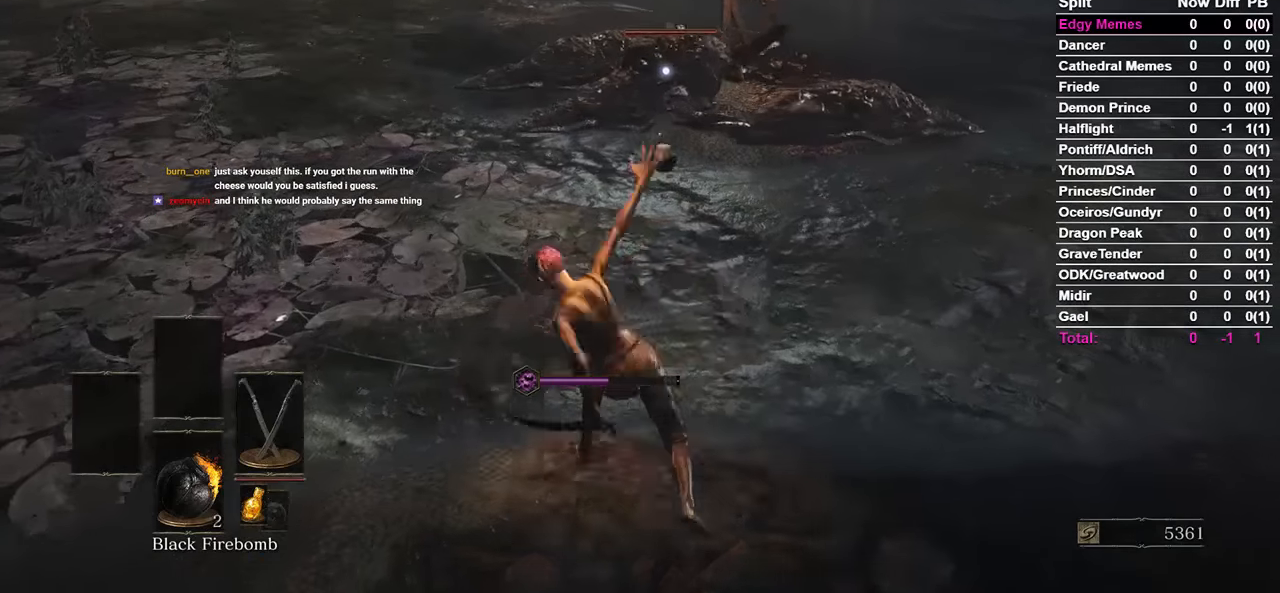
{"buttons": [], "left_stick": "center", "right_stick": "center", "events": []}
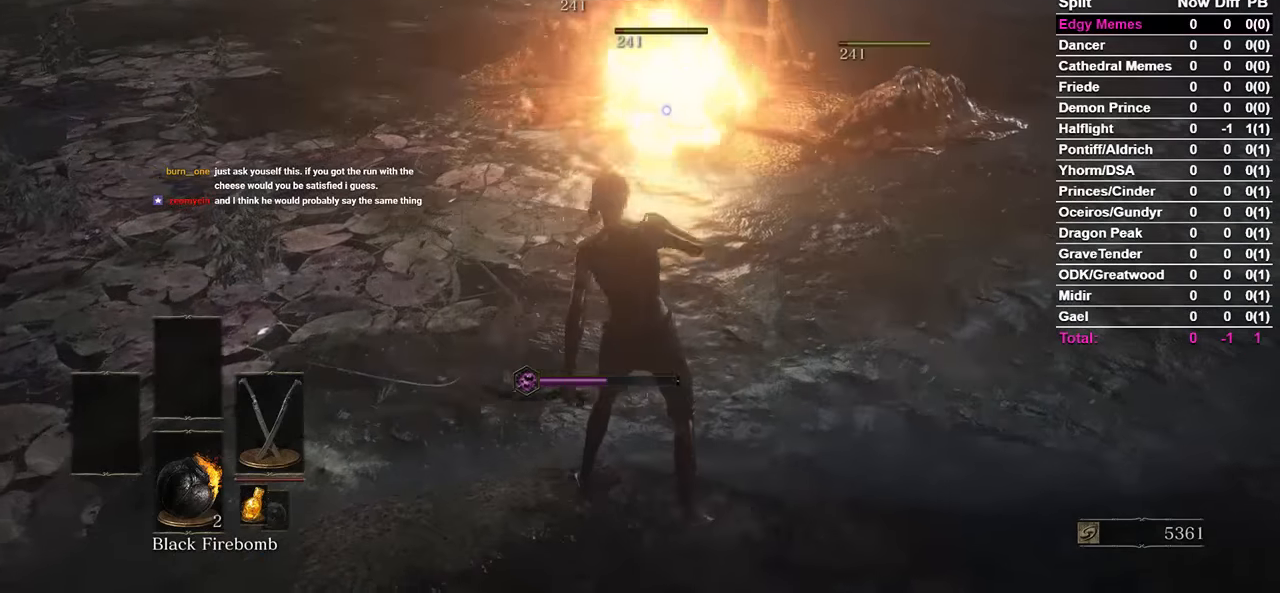
{"buttons": [], "left_stick": "down", "right_stick": "center", "events": [[300, "left_stick", "down-left"], [467, "left_stick", "down"]]}
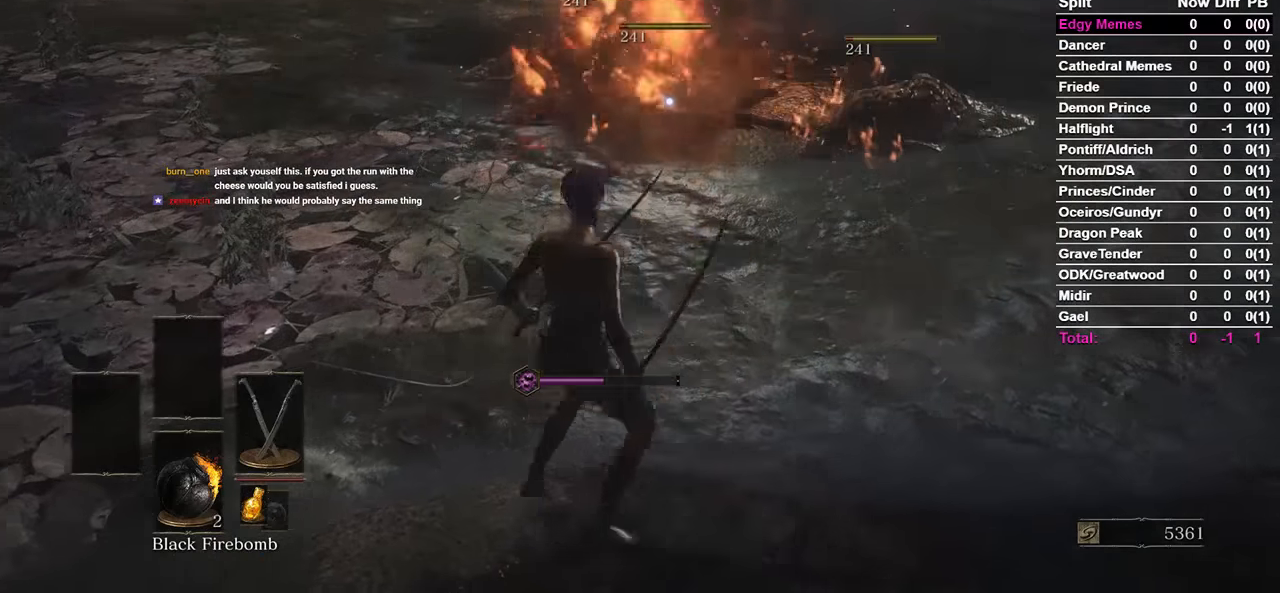
{"buttons": [], "left_stick": "center", "right_stick": "center", "events": [[500, "left_stick", "center"]]}
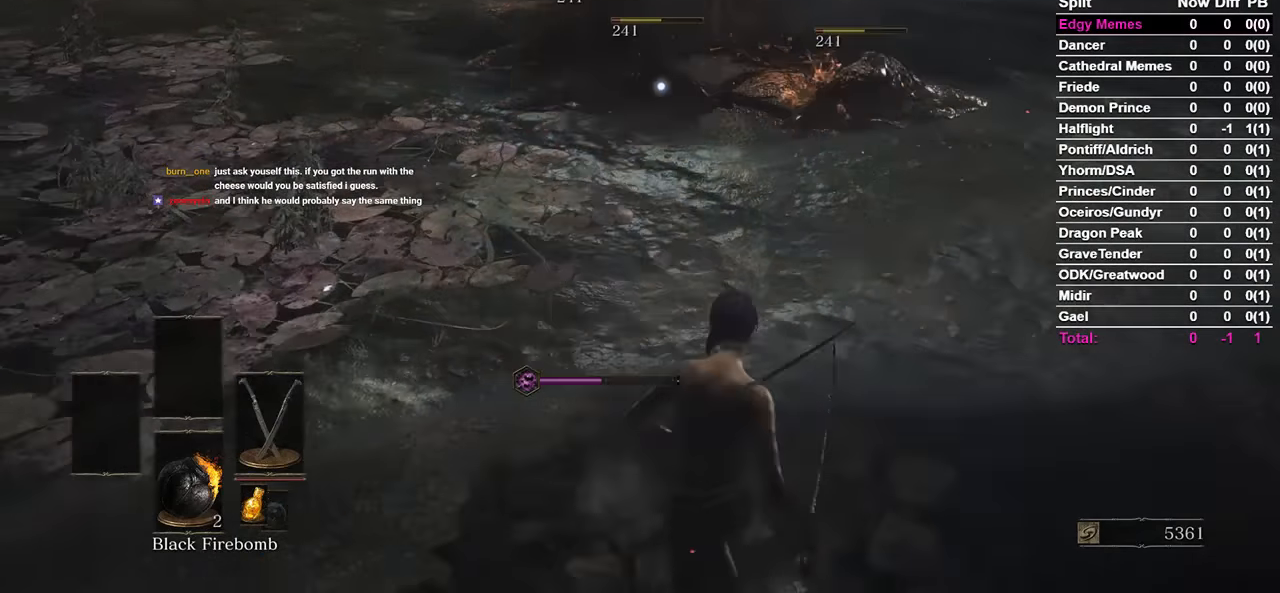
{"buttons": [], "left_stick": "down-right", "right_stick": "center", "events": [[267, "X", "down"], [367, "X", "up"], [433, "left_stick", "down-right"]]}
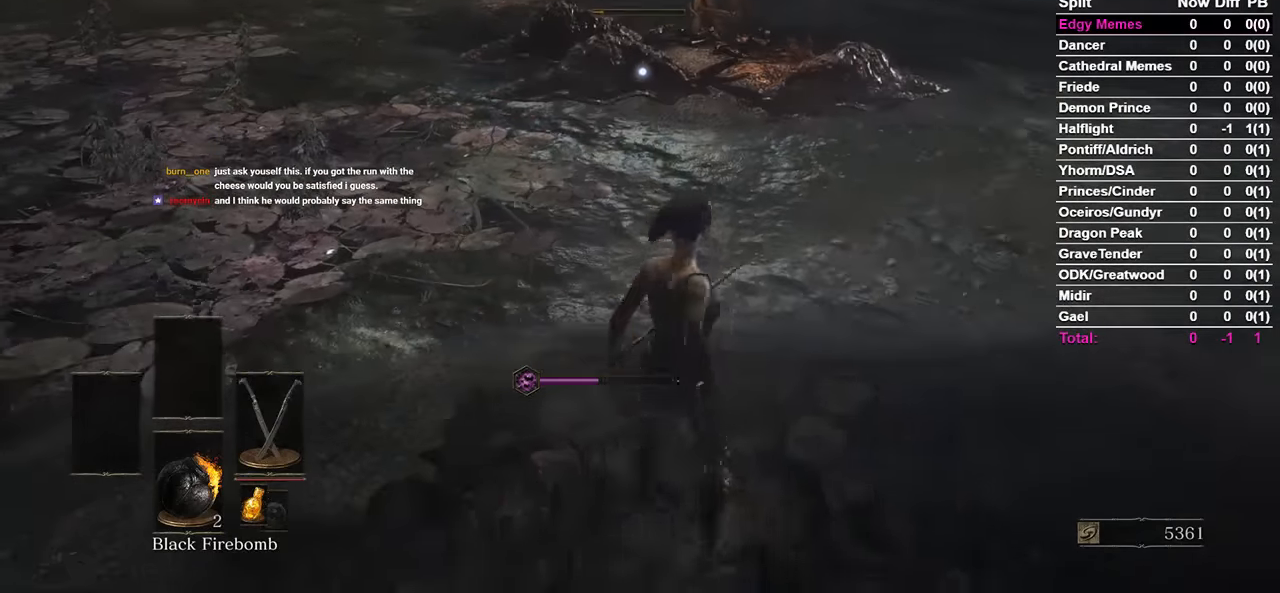
{"buttons": [], "left_stick": "down-right", "right_stick": "center", "events": []}
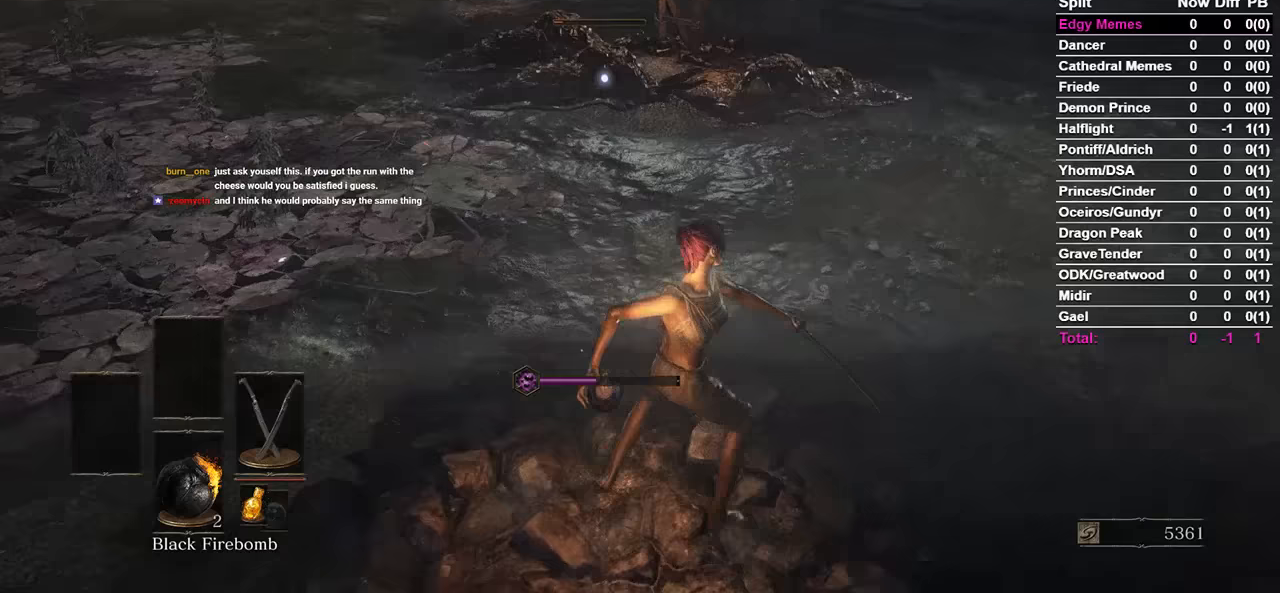
{"buttons": [], "left_stick": "center", "right_stick": "center", "events": [[33, "left_stick", "center"]]}
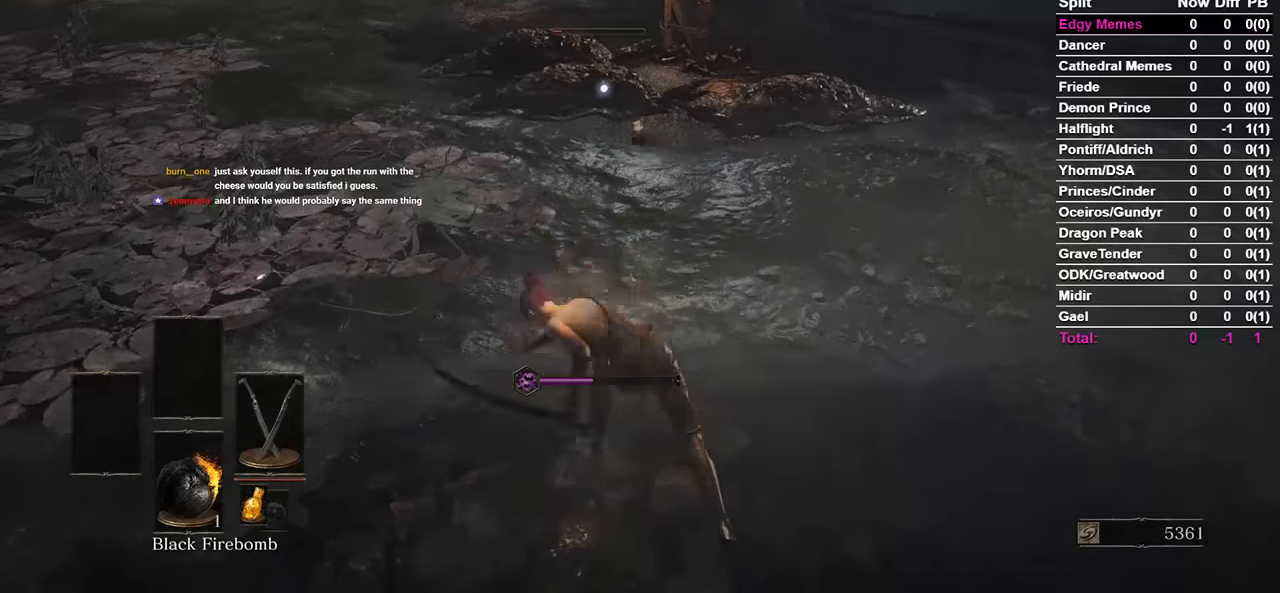
{"buttons": [], "left_stick": "center", "right_stick": "center", "events": []}
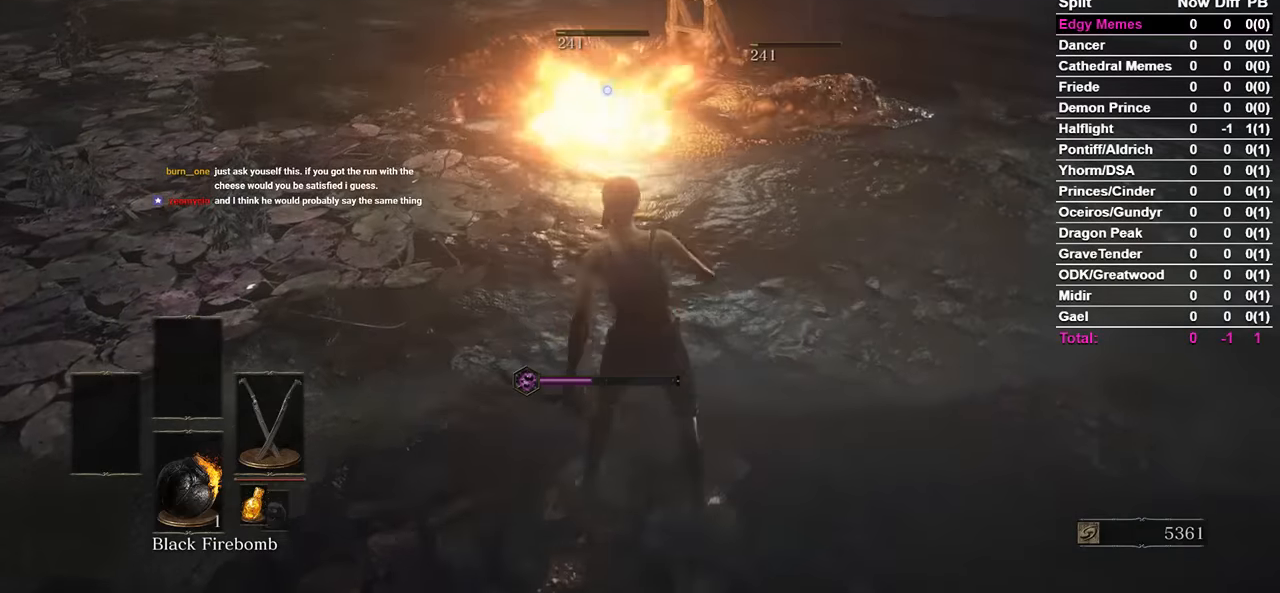
{"buttons": [], "left_stick": "left", "right_stick": "center", "events": [[233, "left_stick", "left"]]}
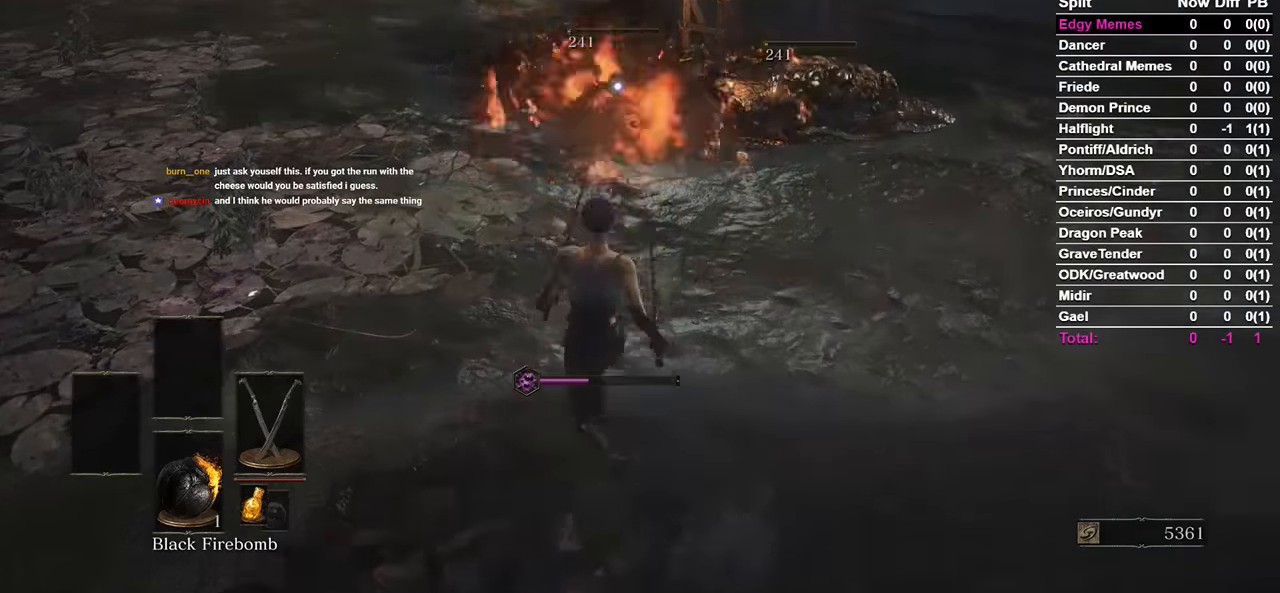
{"buttons": ["B"], "left_stick": "center", "right_stick": "center", "events": [[233, "B", "down"], [333, "left_stick", "center"]]}
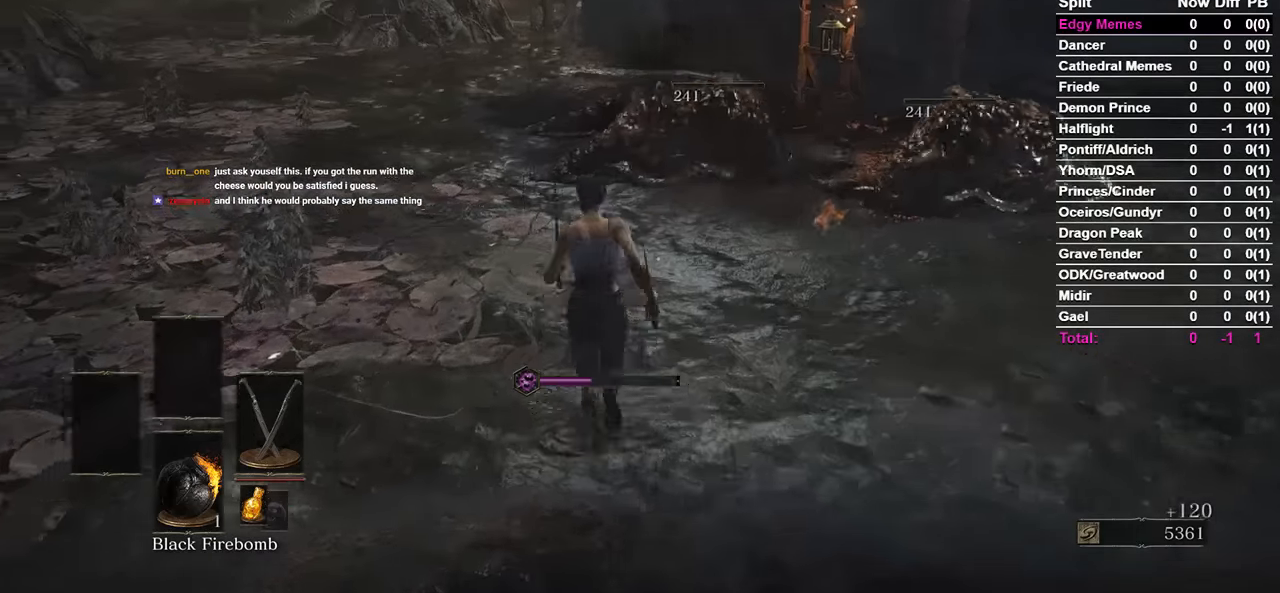
{"buttons": [], "left_stick": "center", "right_stick": "down-right", "events": [[67, "B", "up"], [200, "right_stick", "down-right"]]}
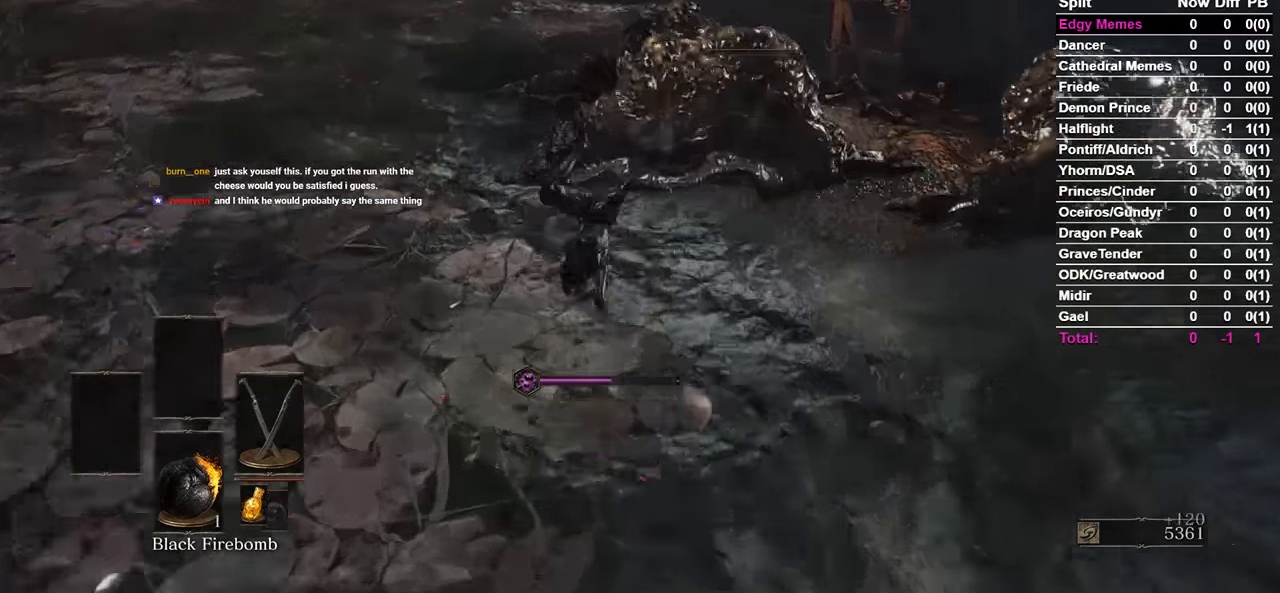
{"buttons": [], "left_stick": "left", "right_stick": "down-right", "events": [[267, "left_stick", "left"]]}
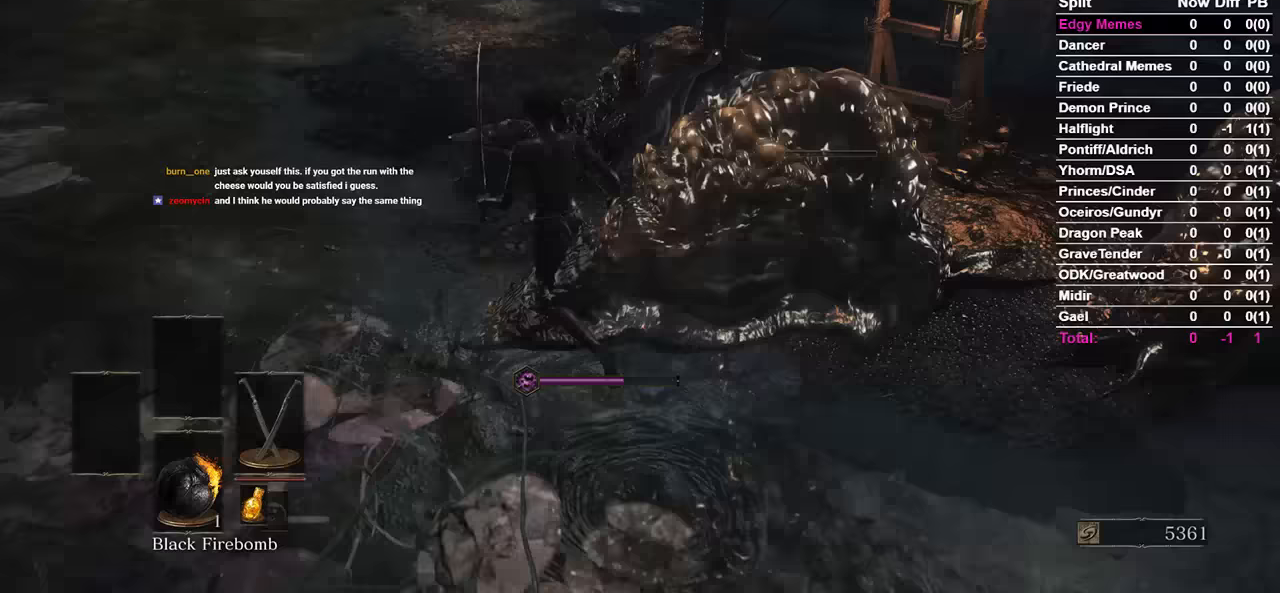
{"buttons": [], "left_stick": "center", "right_stick": "center", "events": [[33, "R1", "down"], [133, "R1", "up"], [200, "left_stick", "center"], [467, "right_stick", "center"]]}
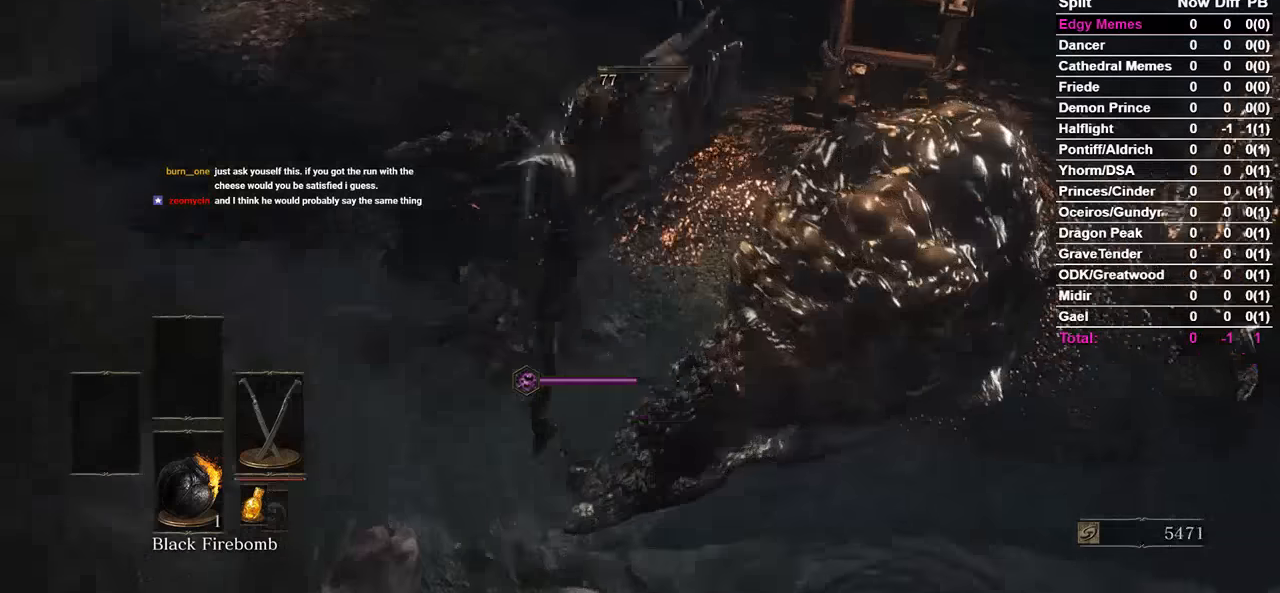
{"buttons": [], "left_stick": "right", "right_stick": "center", "events": [[167, "right_stick", "right"], [200, "left_stick", "right"], [467, "right_stick", "center"]]}
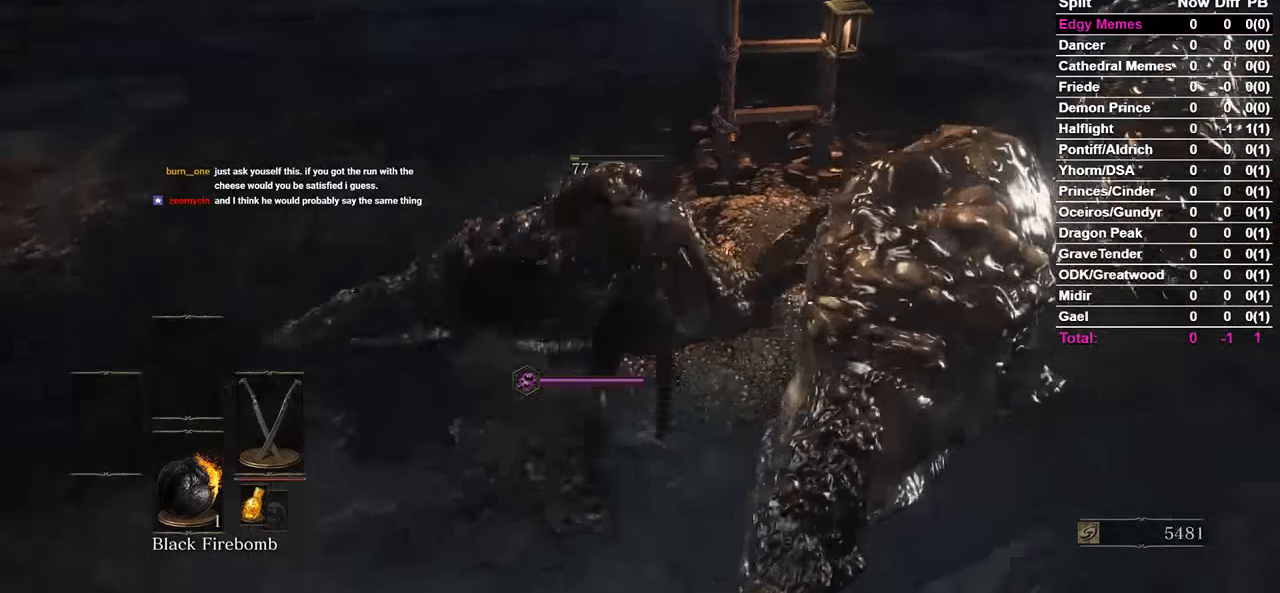
{"buttons": [], "left_stick": "center", "right_stick": "left", "events": [[167, "right_stick", "right"], [267, "left_stick", "center"], [267, "right_stick", "center"], [333, "right_stick", "left"]]}
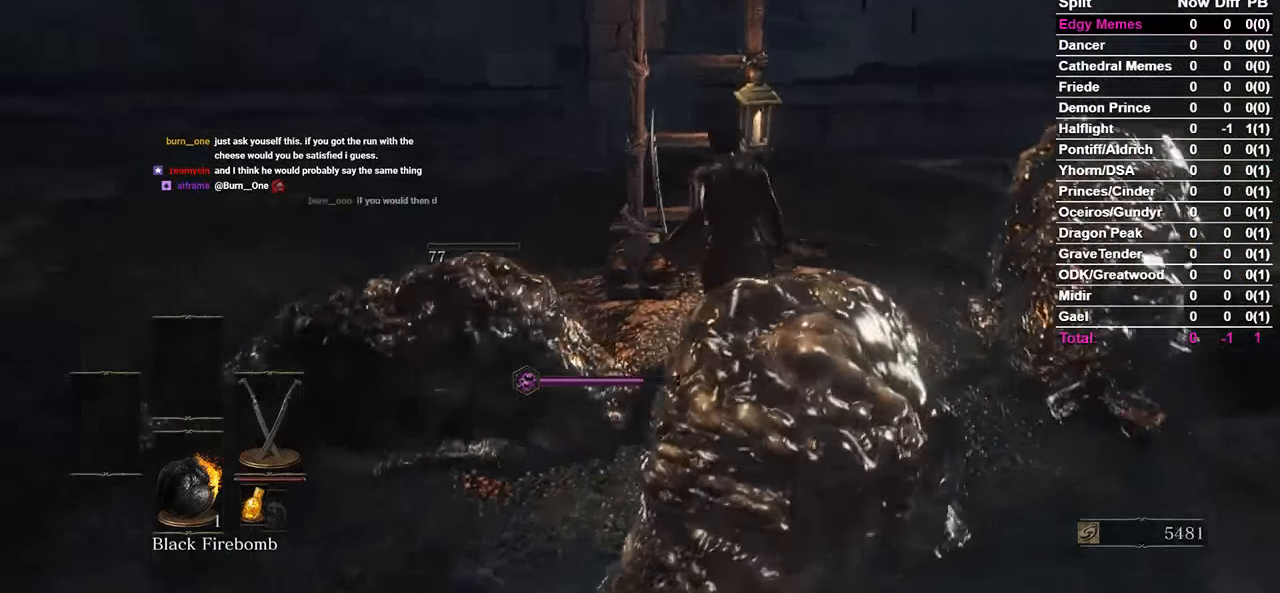
{"buttons": ["B"], "left_stick": "center", "right_stick": "center", "events": [[33, "A", "down"], [67, "right_stick", "center"], [100, "A", "up"], [233, "B", "down"]]}
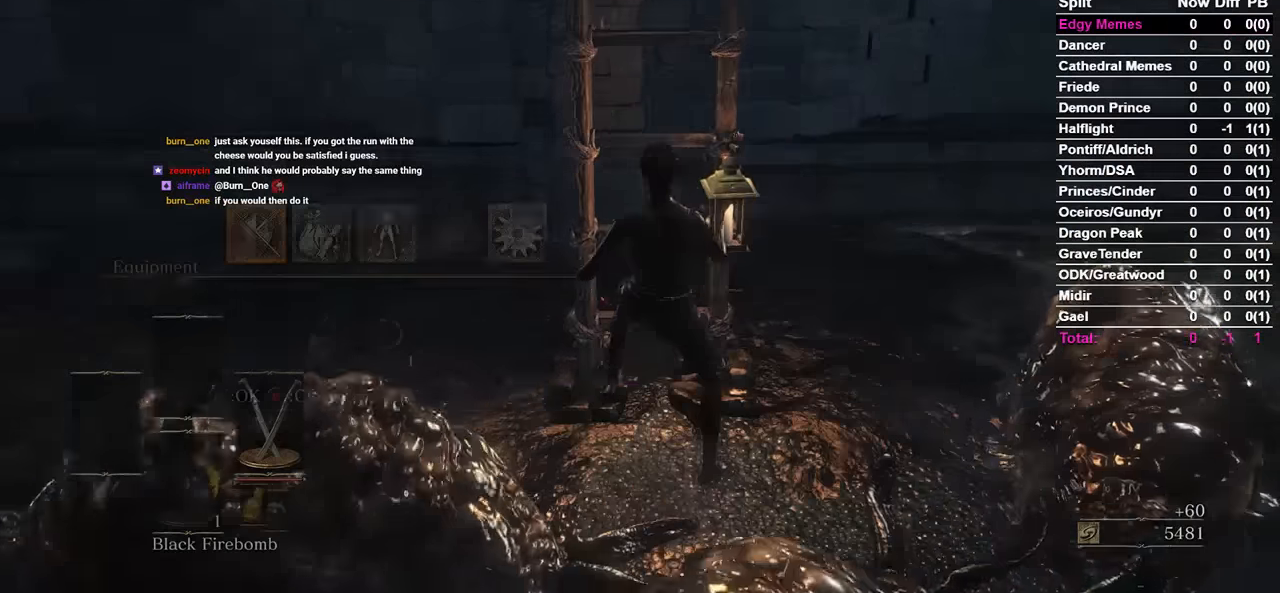
{"buttons": ["B", "DPAD_RIGHT"], "left_stick": "center", "right_stick": "center", "events": [[67, "A", "down"], [167, "A", "up"], [200, "DPAD_UP", "down"], [400, "DPAD_RIGHT", "down"], [433, "DPAD_UP", "up"]]}
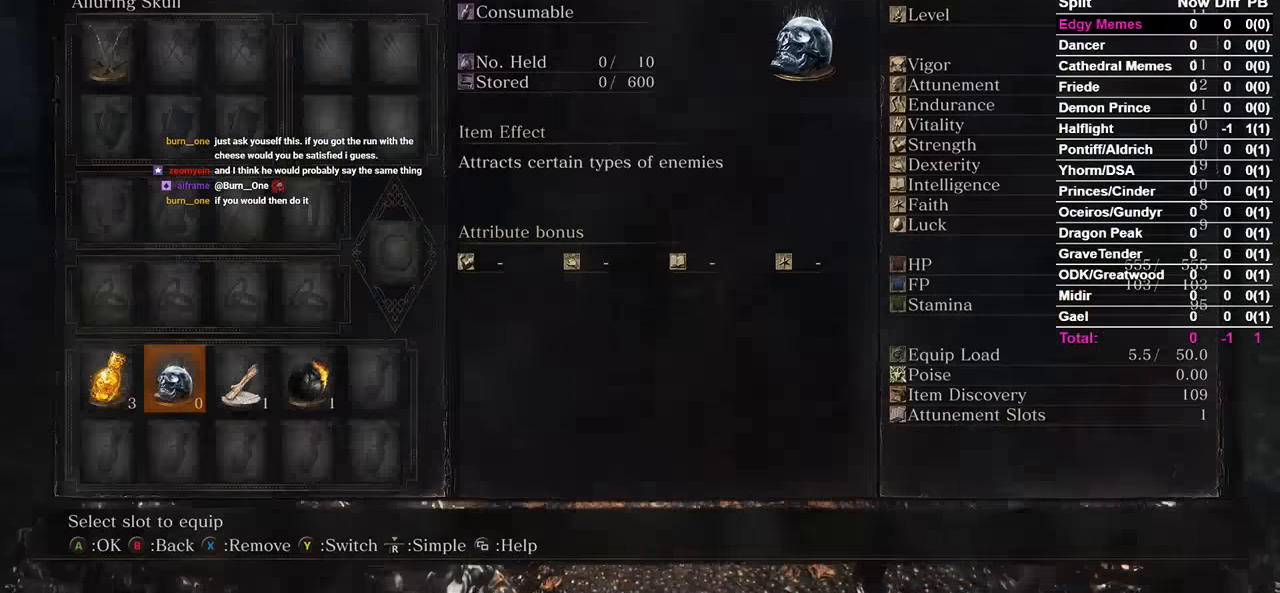
{"buttons": ["B"], "left_stick": "center", "right_stick": "center", "events": [[33, "DPAD_RIGHT", "up"], [133, "DPAD_RIGHT", "down"], [200, "DPAD_RIGHT", "up"], [267, "DPAD_RIGHT", "down"], [367, "DPAD_RIGHT", "up"], [367, "X", "down"], [433, "X", "up"]]}
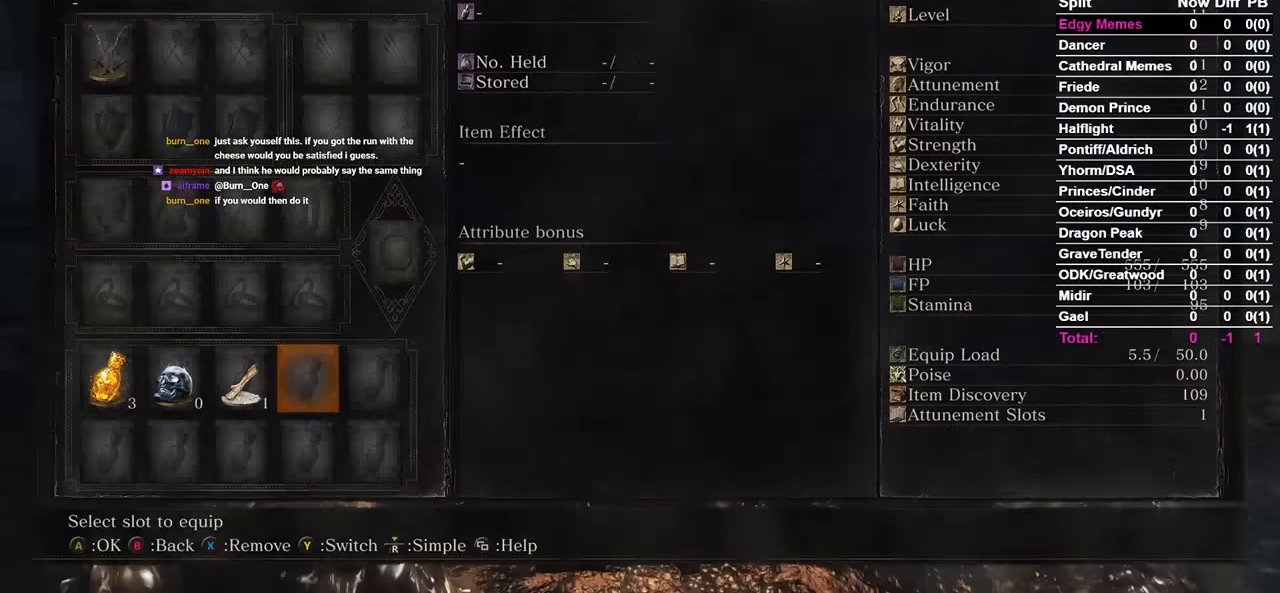
{"buttons": ["B"], "left_stick": "center", "right_stick": "center", "events": [[67, "A", "down"], [133, "A", "up"]]}
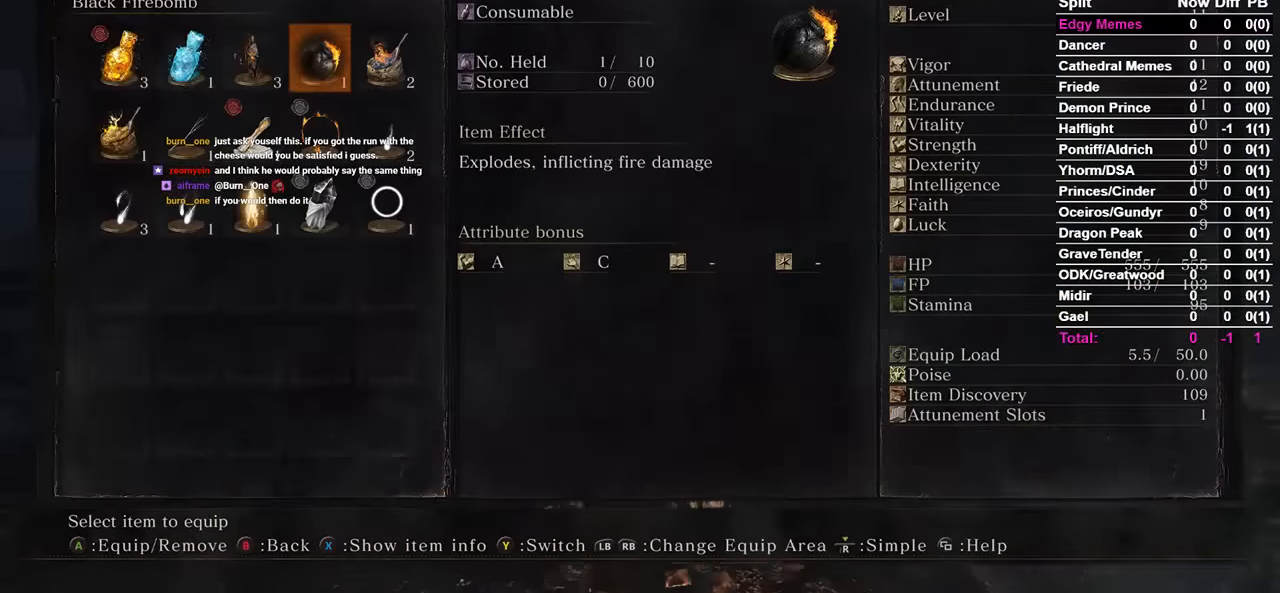
{"buttons": ["A", "B"], "left_stick": "center", "right_stick": "center", "events": [[67, "DPAD_LEFT", "down"], [367, "DPAD_LEFT", "up"], [400, "DPAD_DOWN", "down"], [467, "A", "down"], [500, "DPAD_DOWN", "up"]]}
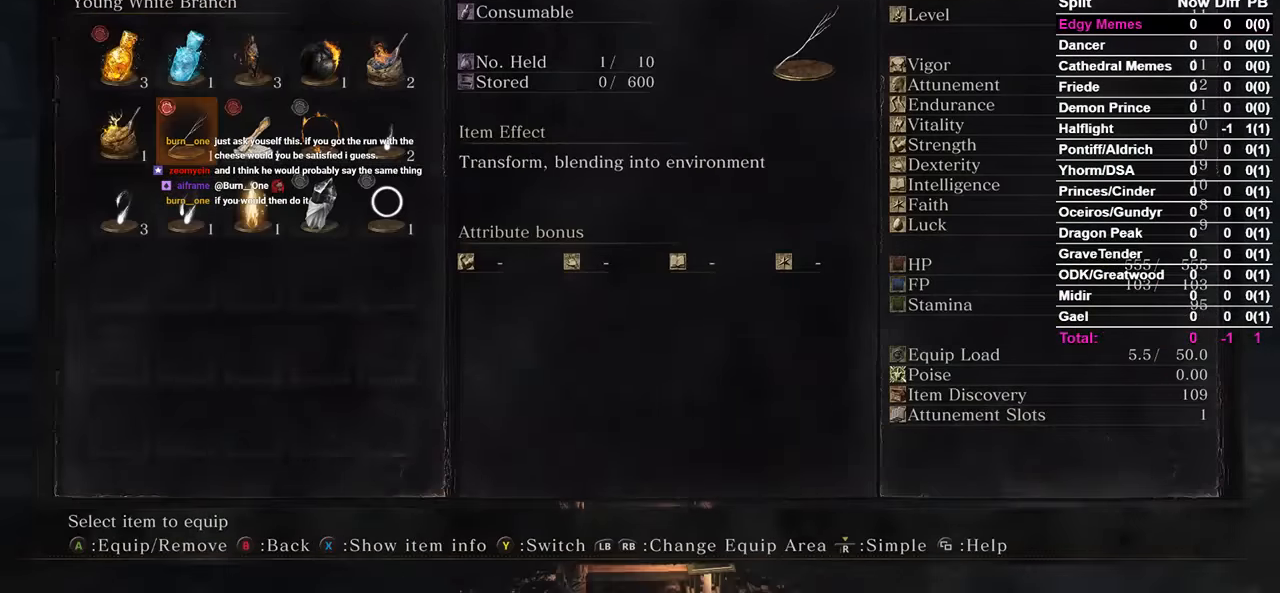
{"buttons": ["B"], "left_stick": "center", "right_stick": "down-left", "events": [[67, "A", "up"], [333, "DPAD_LEFT", "down"], [367, "A", "down"], [400, "DPAD_LEFT", "up"], [433, "A", "up"], [500, "right_stick", "down-left"]]}